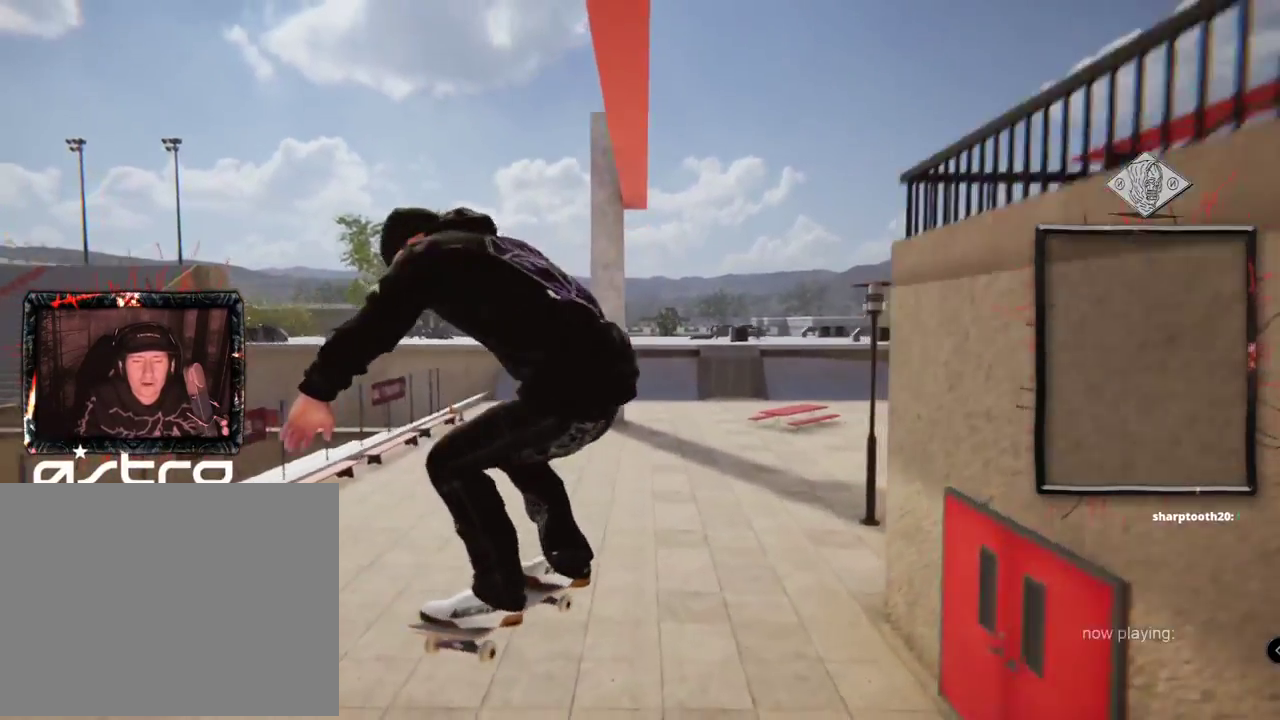
Gameplay with a controller (Xbox layout); each line is a JSON object with the inputs held at the frame after it. "events" lists button and stick changes between this image and that frame as [ms after this image, input, new state], when the widget could be followed in between. Not read: L1 L3 R2 R3.
{"buttons": ["L2"], "left_stick": "center", "right_stick": "center", "events": [[333, "L2", "down"]]}
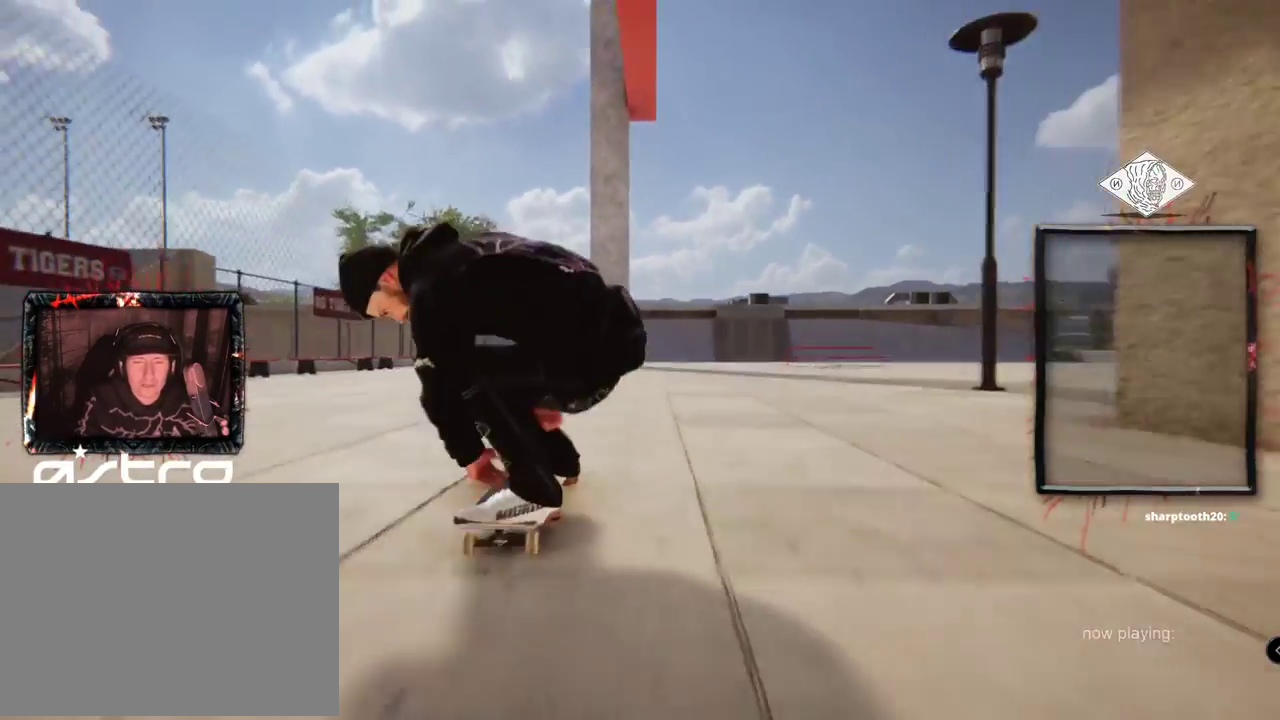
{"buttons": ["L2"], "left_stick": "center", "right_stick": "center", "events": [[50, "L2", "up"], [384, "L2", "down"]]}
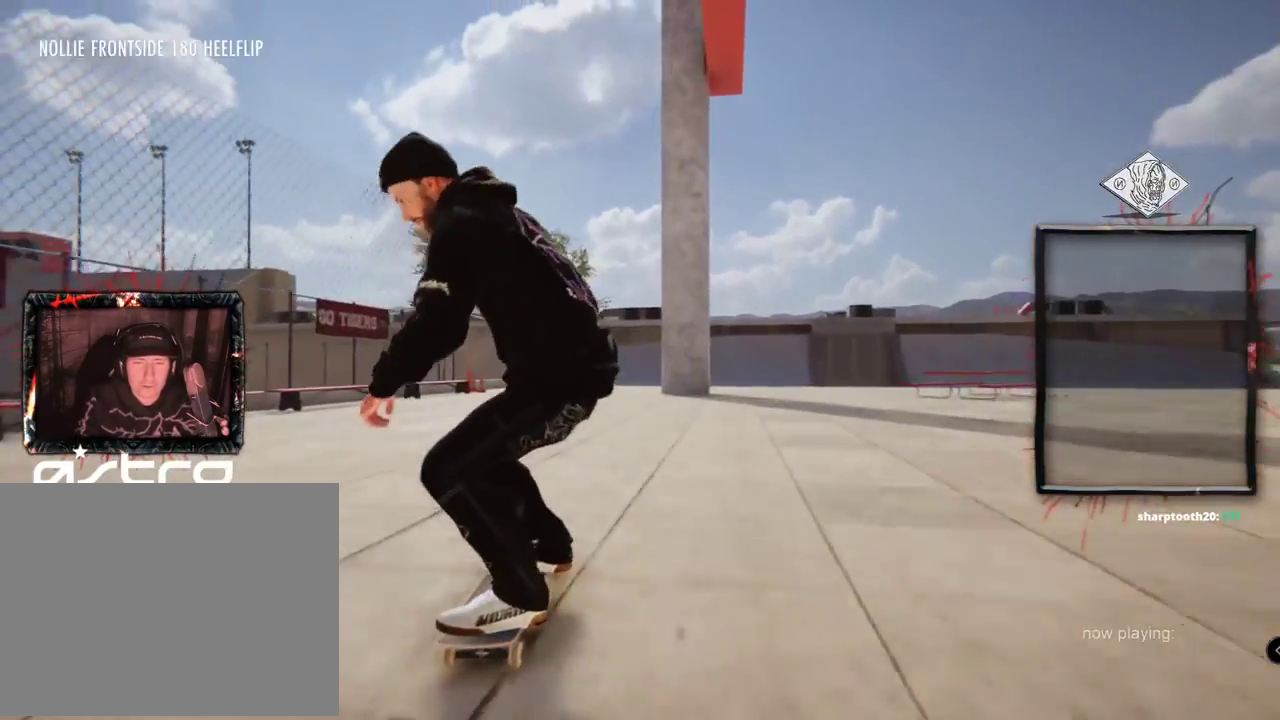
{"buttons": [], "left_stick": "up", "right_stick": "up", "events": [[100, "L2", "up"], [317, "left_stick", "up"], [317, "right_stick", "up"]]}
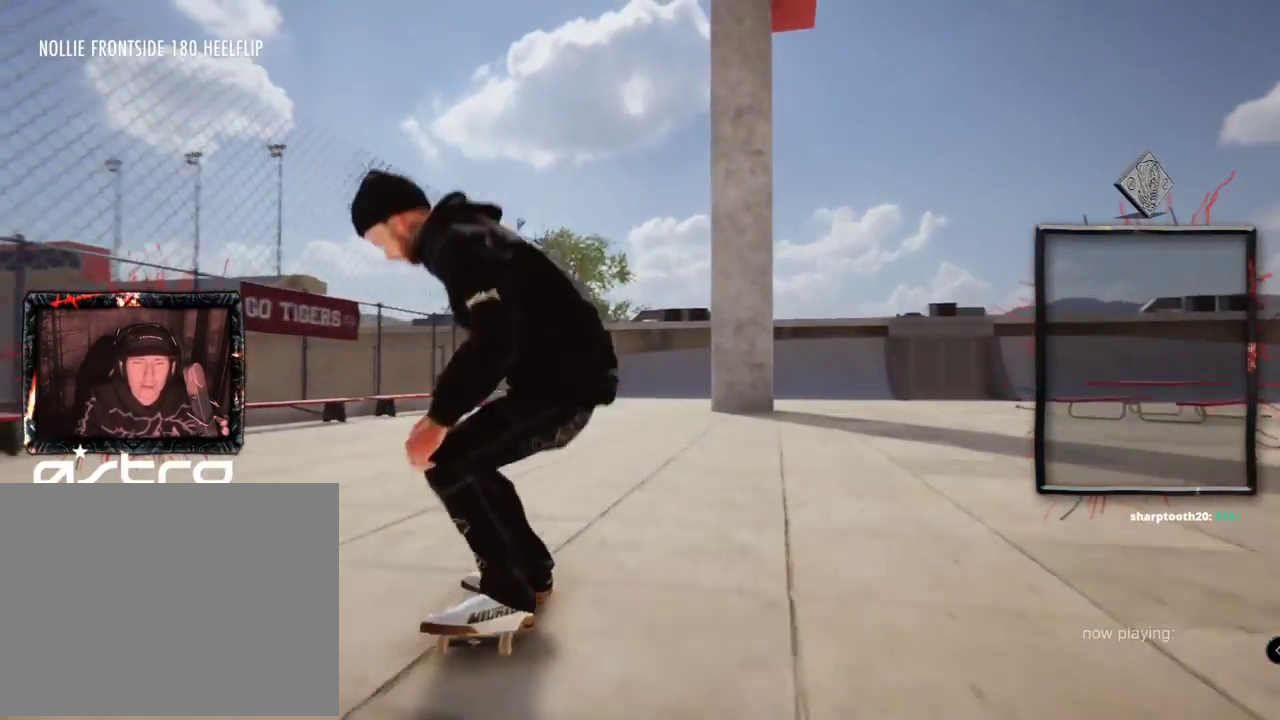
{"buttons": [], "left_stick": "center", "right_stick": "center", "events": [[17, "left_stick", "center"], [34, "right_stick", "down"], [84, "right_stick", "center"]]}
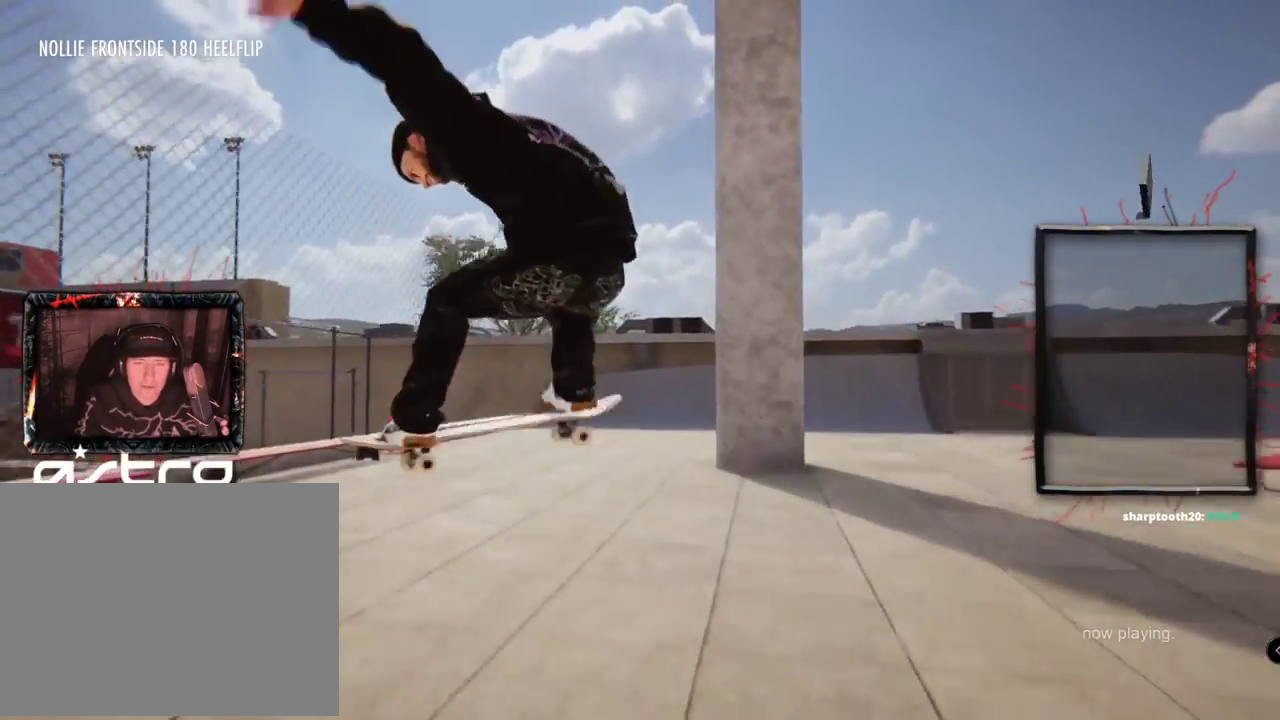
{"buttons": ["A"], "left_stick": "center", "right_stick": "center", "events": [[484, "A", "down"]]}
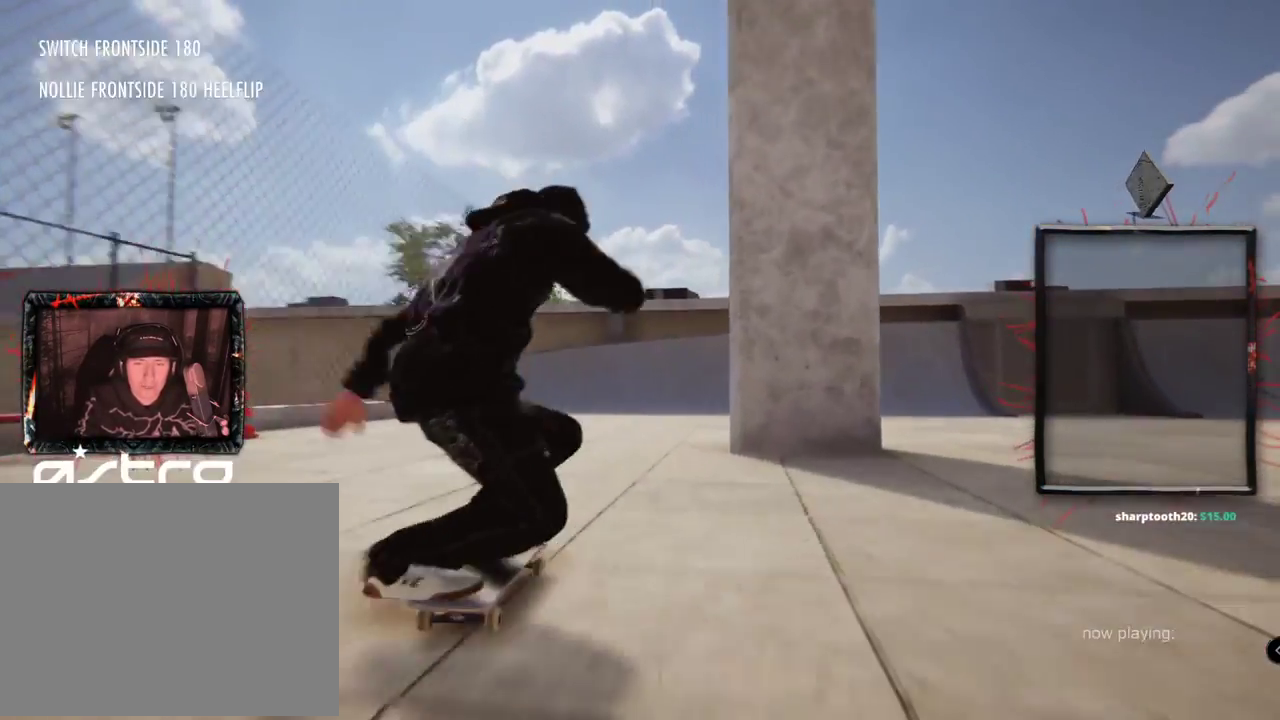
{"buttons": ["A"], "left_stick": "center", "right_stick": "center", "events": []}
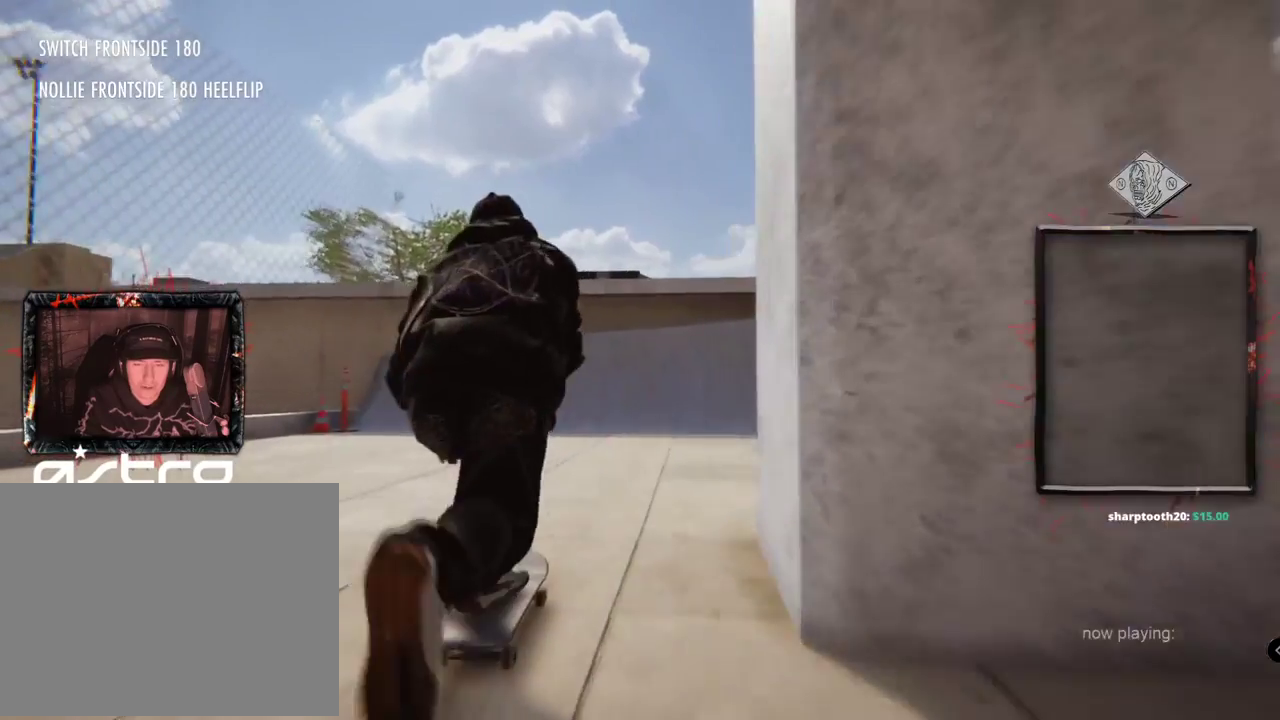
{"buttons": ["L2"], "left_stick": "center", "right_stick": "center", "events": [[400, "L2", "down"], [500, "A", "up"]]}